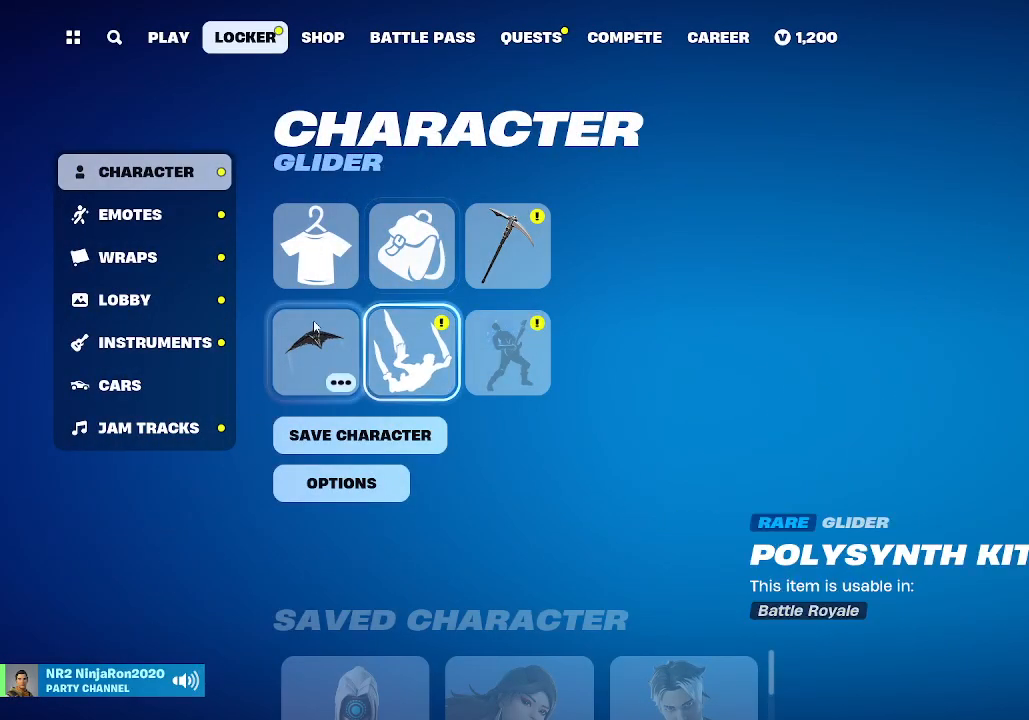
Gameplay with keyboard and mouse; each line is a JSON object with the keys and mouse buttons held at the frame after it. "events" lists presses ("down") and releases ("up") of "mouse_left", "mouse_wheel", "mouse_right", "mouse_mb4" and "mouse_mb5" between this image and that frame as [ms after this image, input, new state], when the widget could be followed in between. "mouse_left", "mouse_wheel", "mouse_right", "mouse_mb4", "mouse_mb5" = the "left", "wheel", "right", "mb4", "mb5" buttons of the "mouse" list. No other keys are recorded. "wheel" means that the mouse wheel is clicked or scrolled. Mouse movement is not recorded.
{"keys": [], "mouse": [], "events": [[133, "mouse_left", "down"], [267, "mouse_left", "up"]]}
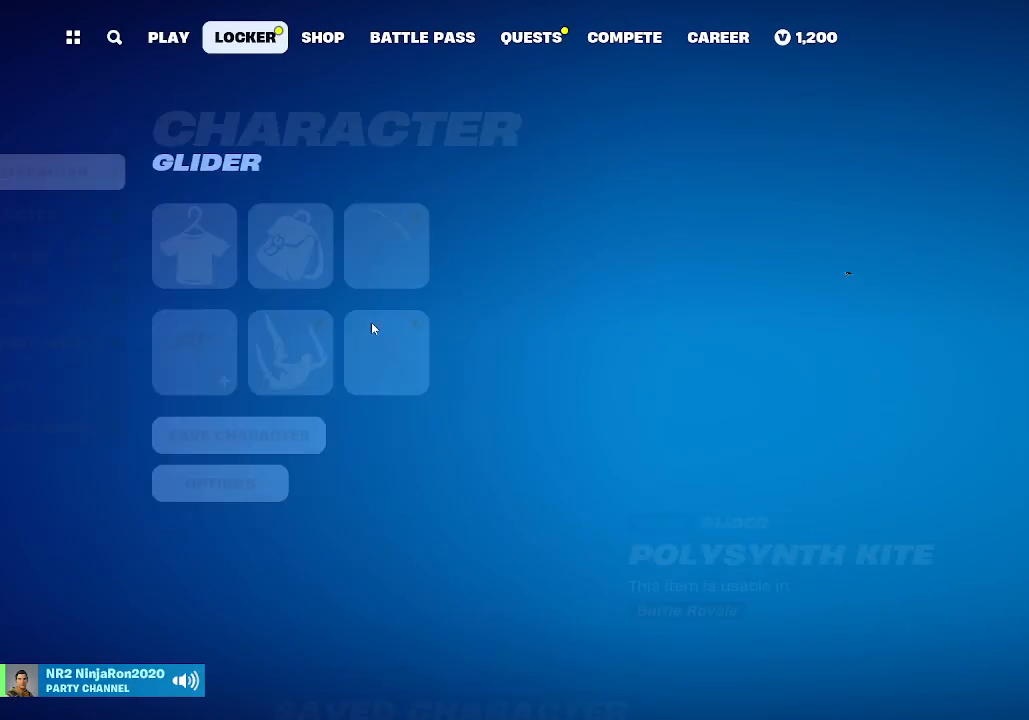
{"keys": [], "mouse": [], "events": []}
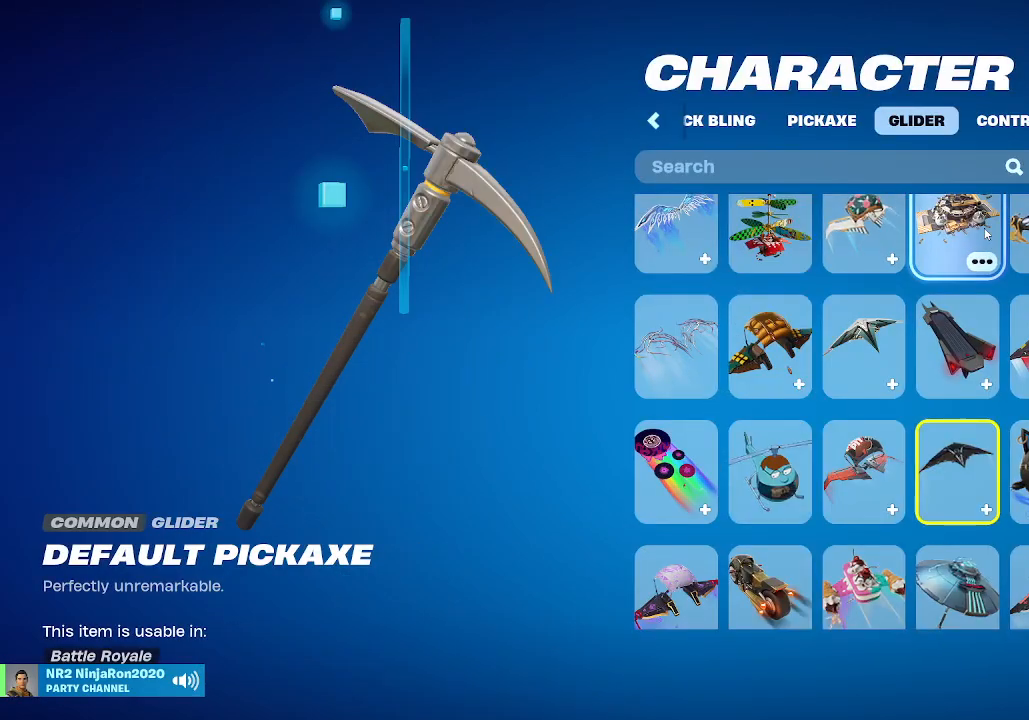
{"keys": [], "mouse": [], "events": []}
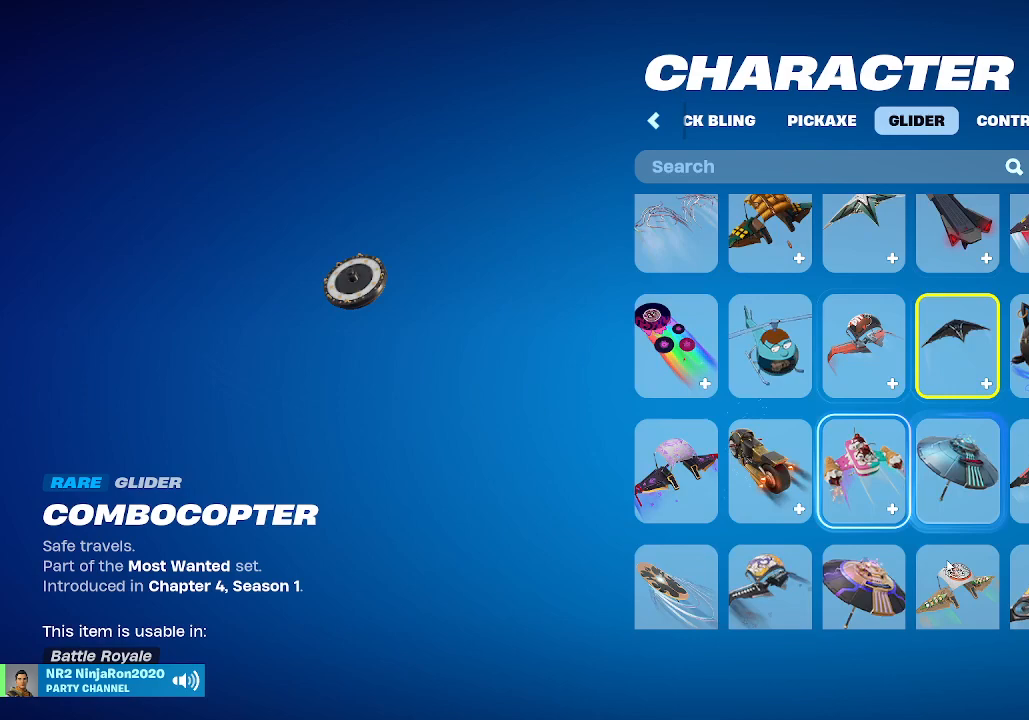
{"keys": [], "mouse": []}
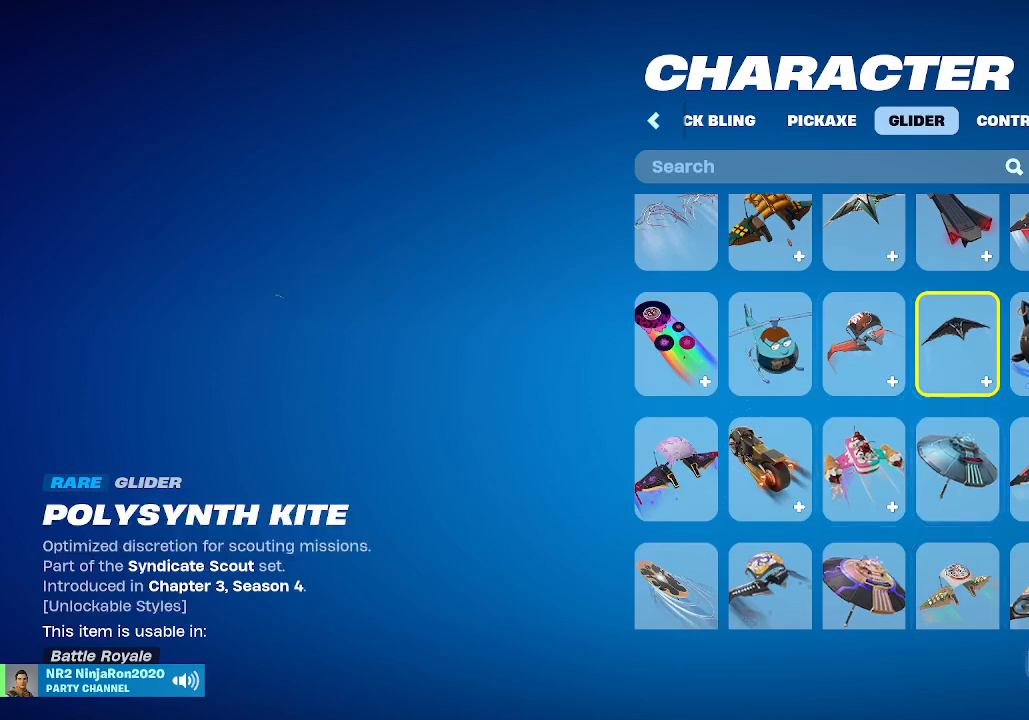
{"keys": [], "mouse": [], "events": []}
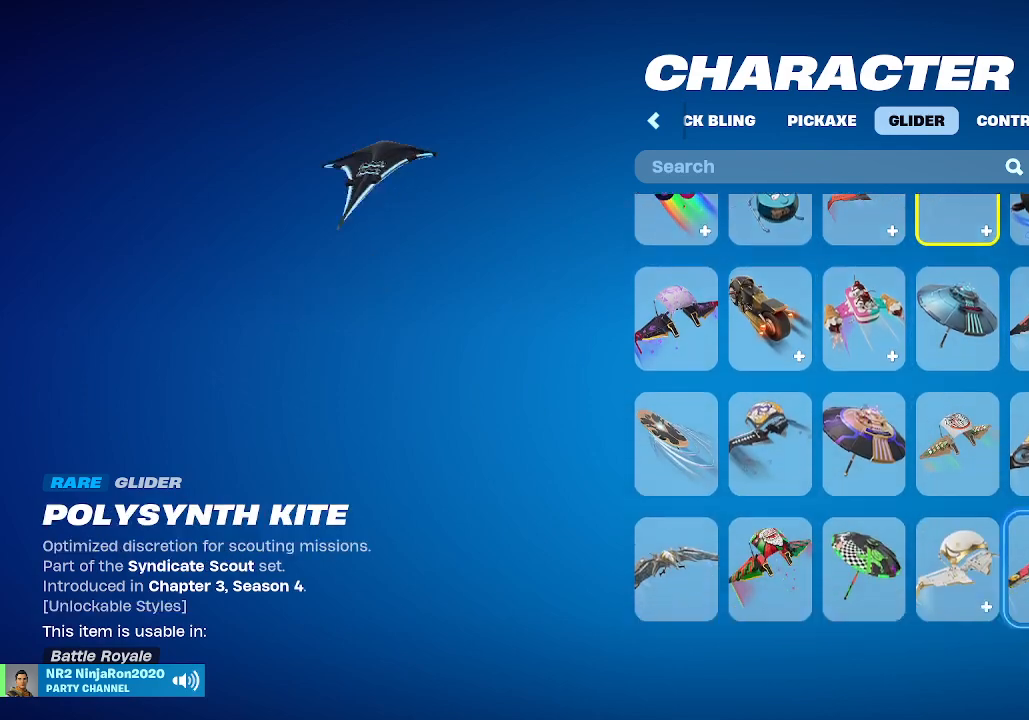
{"keys": [], "mouse": [], "events": [[33, "mouse_wheel", "down"], [133, "mouse_wheel", "up"]]}
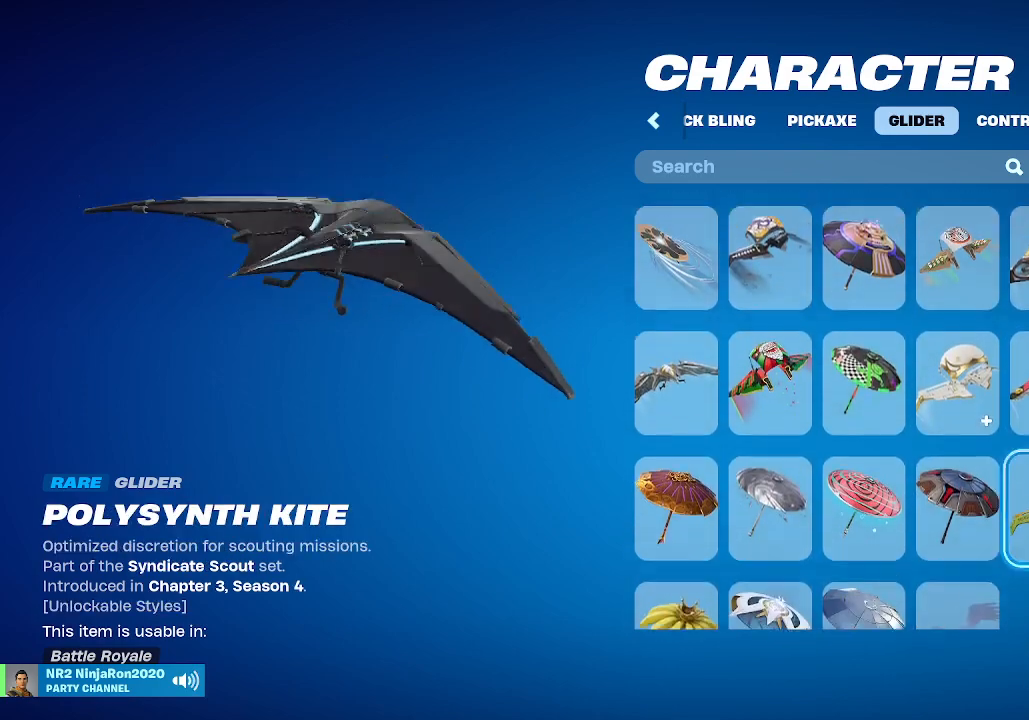
{"keys": [], "mouse": [], "events": []}
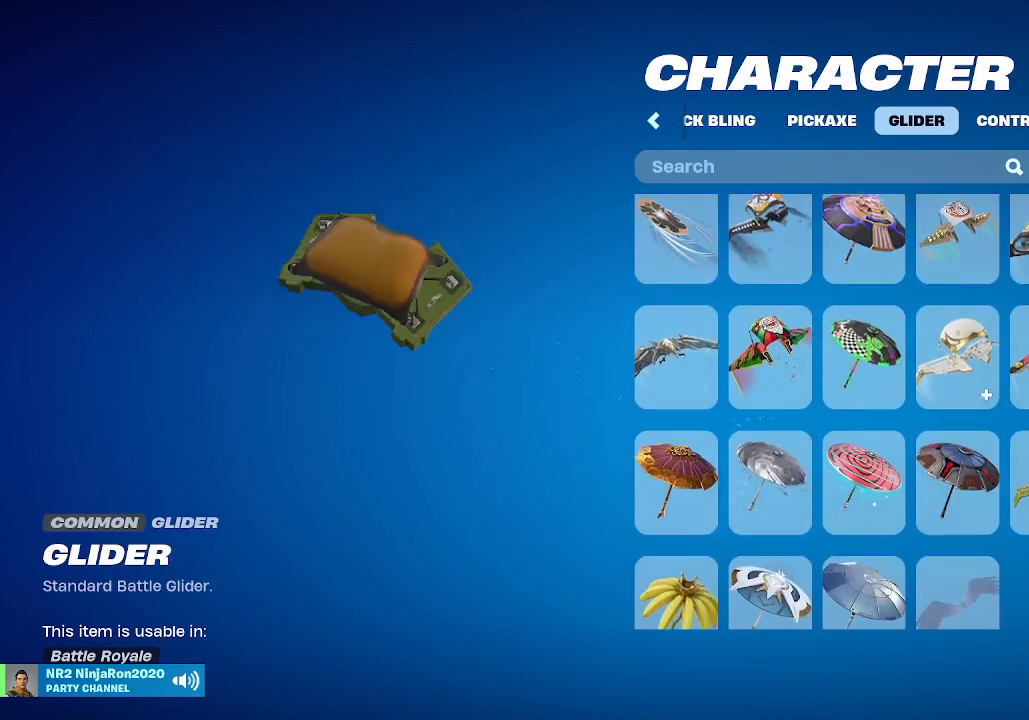
{"keys": [], "mouse": [], "events": []}
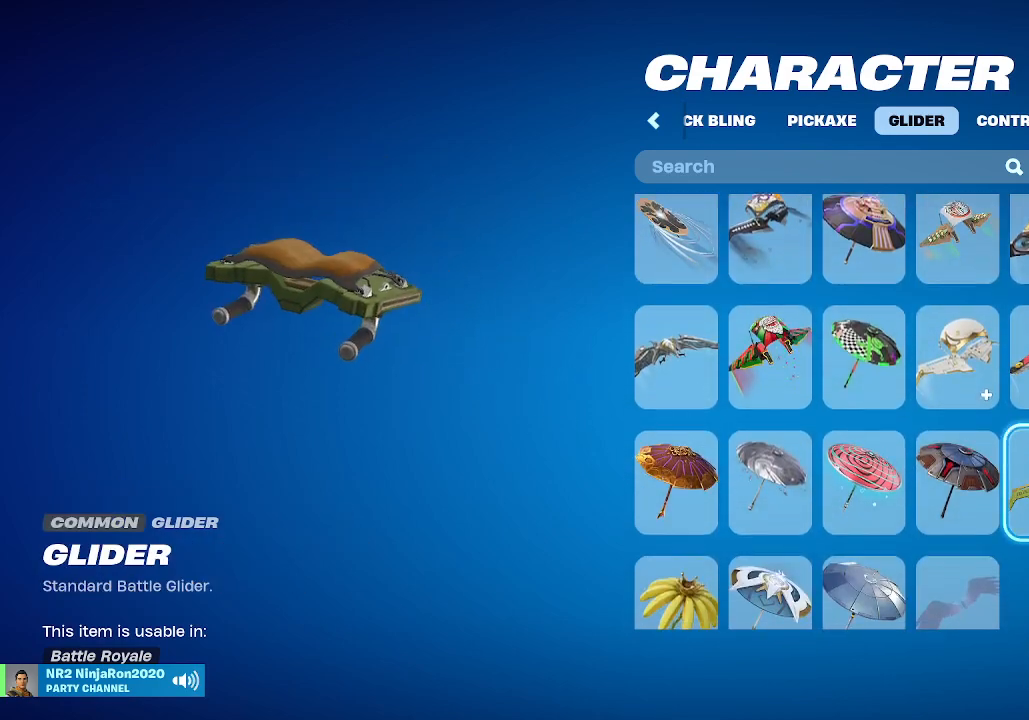
{"keys": [], "mouse": [], "events": [[133, "mouse_left", "down"], [233, "mouse_left", "up"], [367, "mouse_left", "down"], [467, "mouse_left", "up"]]}
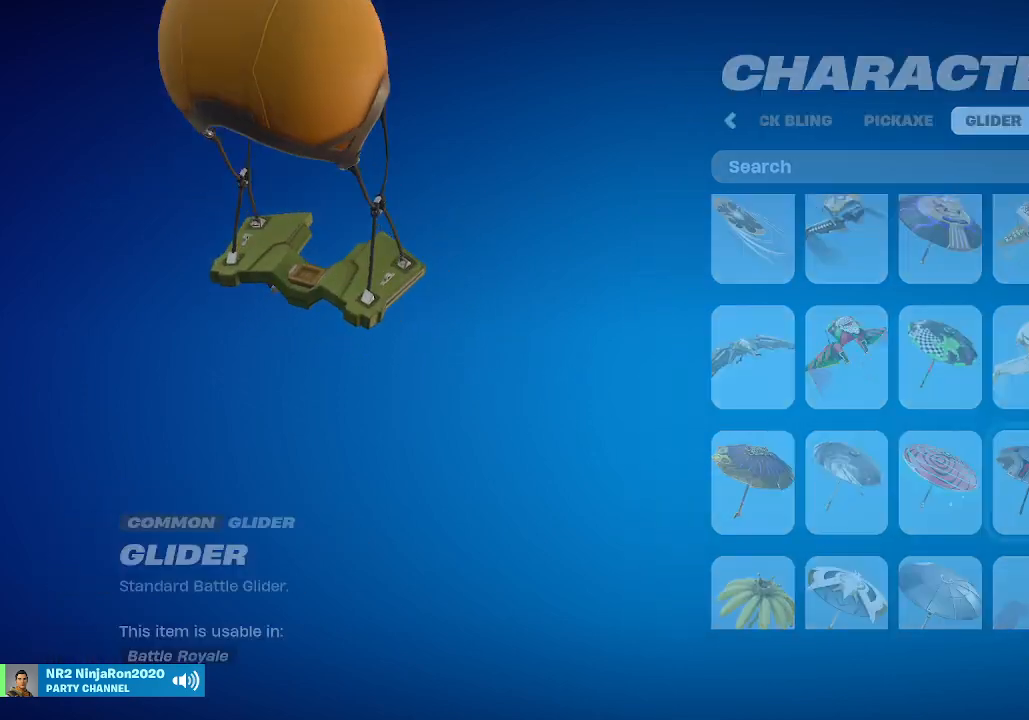
{"keys": [], "mouse": [], "events": [[67, "mouse_left", "down"], [167, "mouse_left", "up"]]}
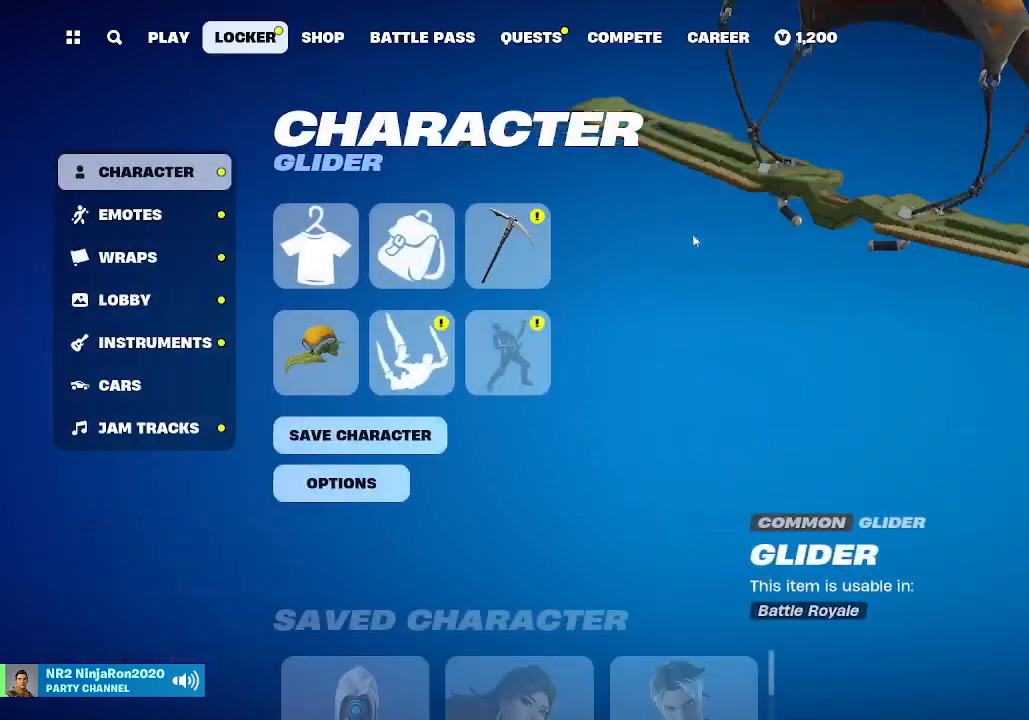
{"keys": [], "mouse": [], "events": []}
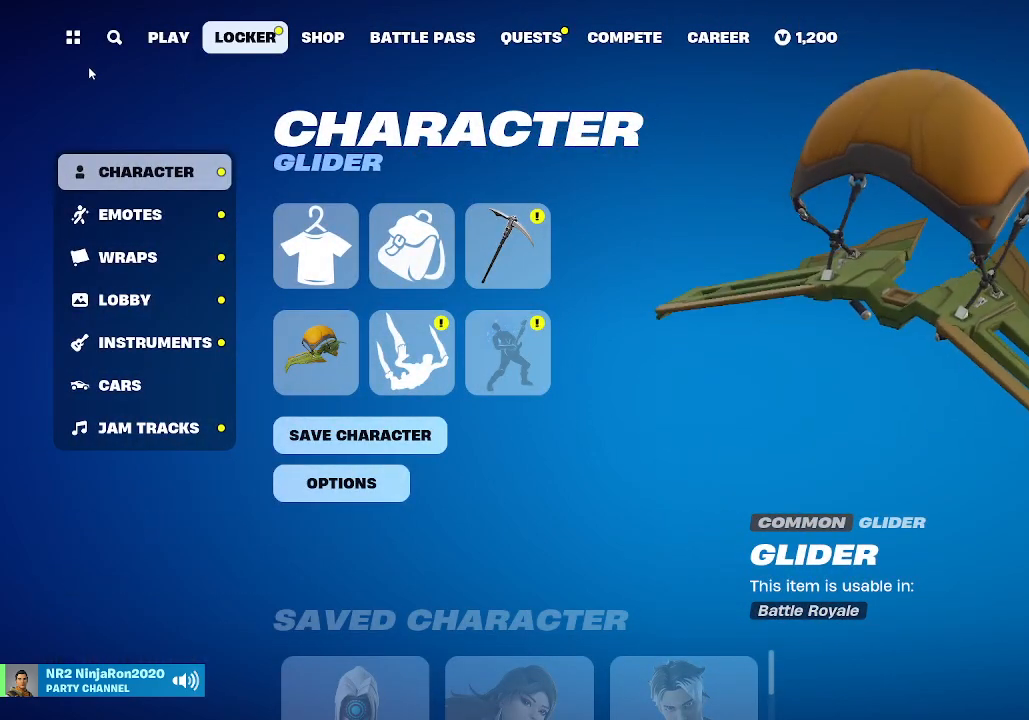
{"keys": [], "mouse": ["left"], "events": [[433, "mouse_left", "down"]]}
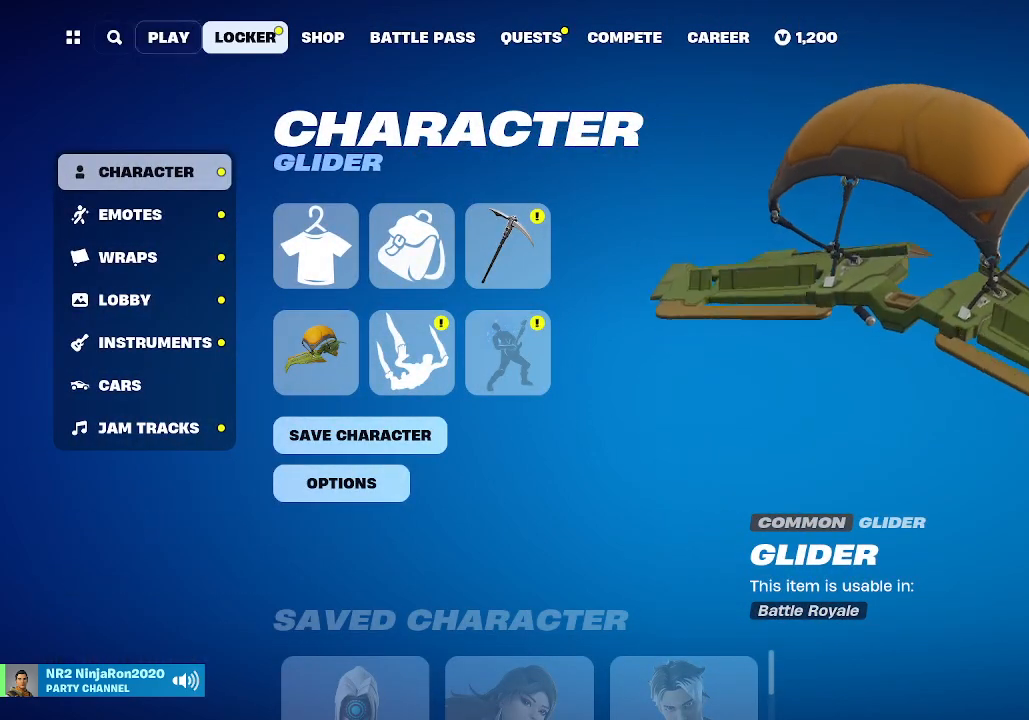
{"keys": [], "mouse": [], "events": [[33, "mouse_left", "up"], [267, "mouse_left", "down"], [433, "mouse_left", "up"]]}
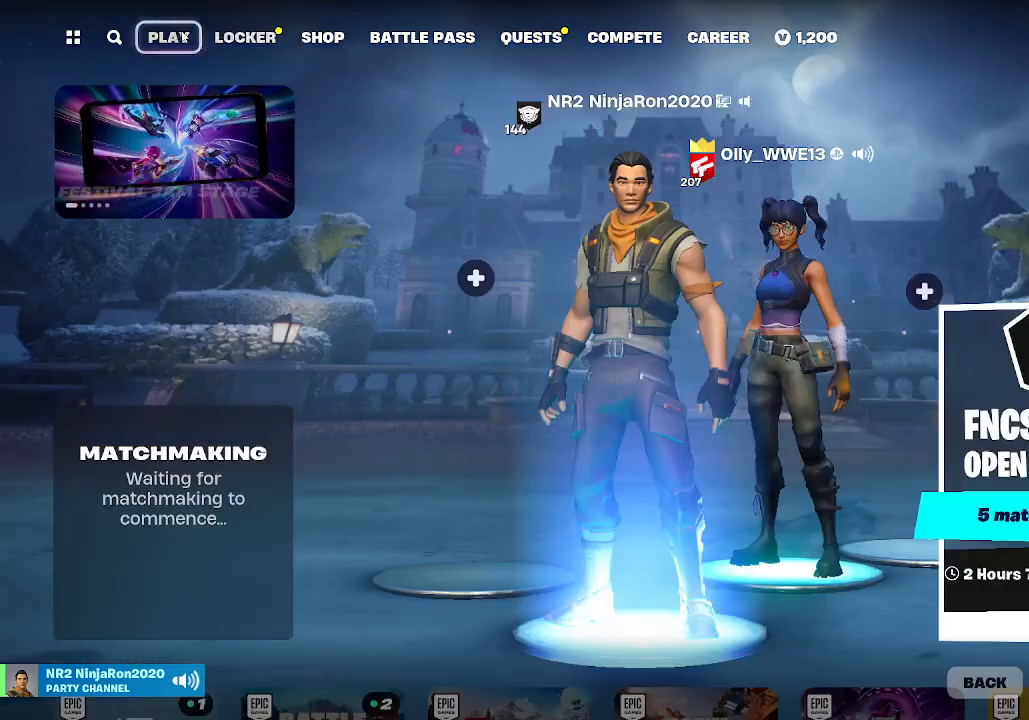
{"keys": [], "mouse": [], "events": []}
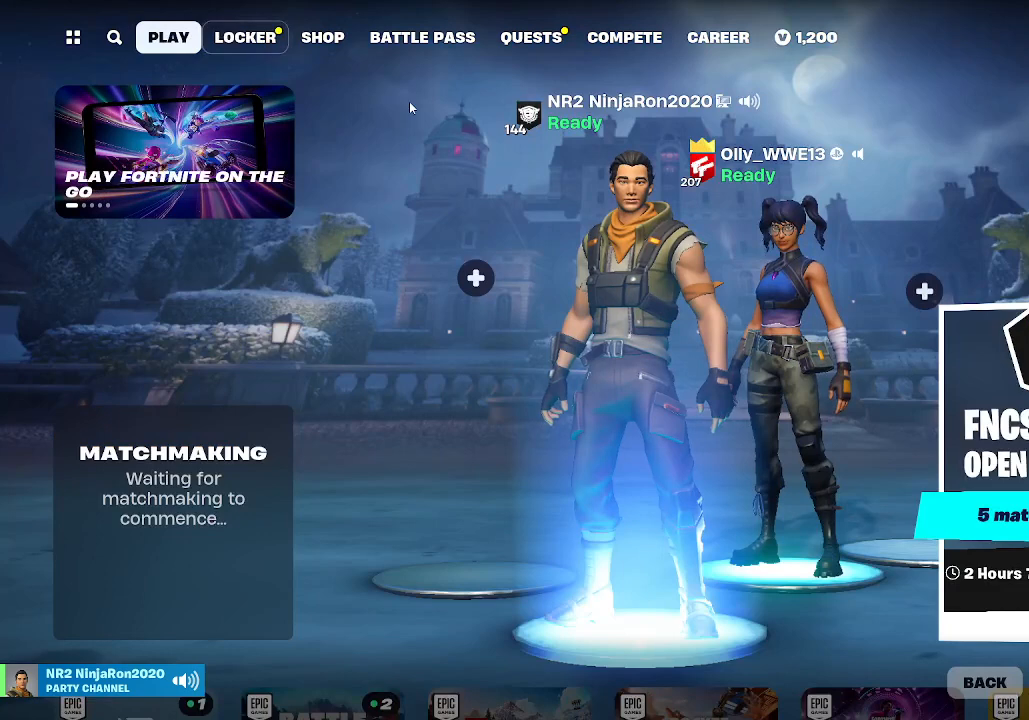
{"keys": [], "mouse": [], "events": []}
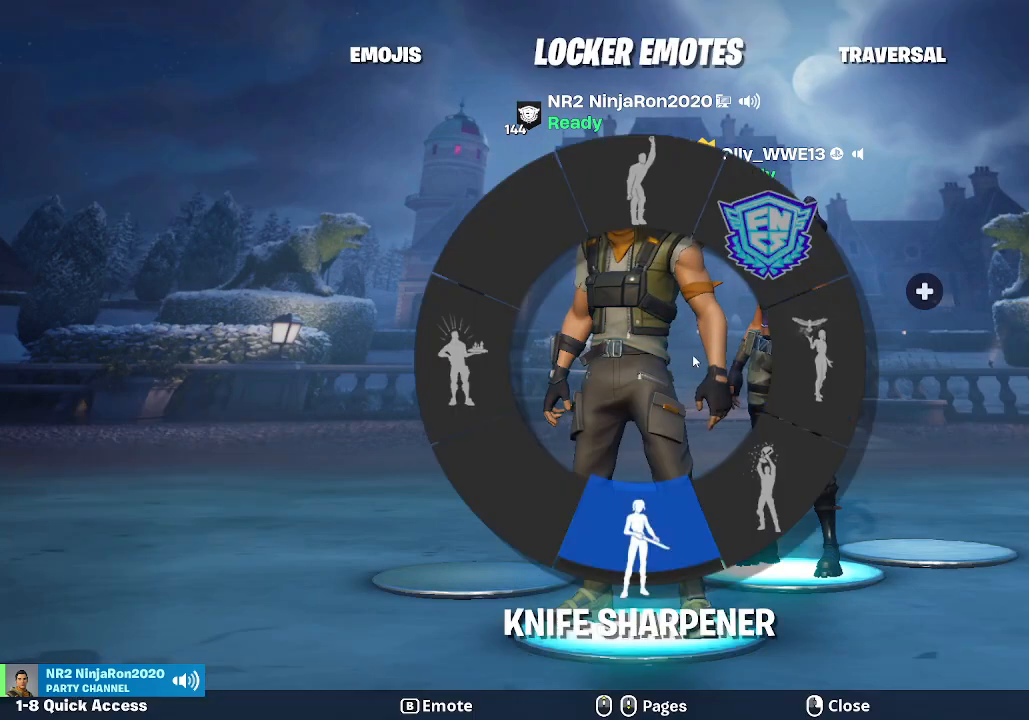
{"keys": [], "mouse": [], "events": []}
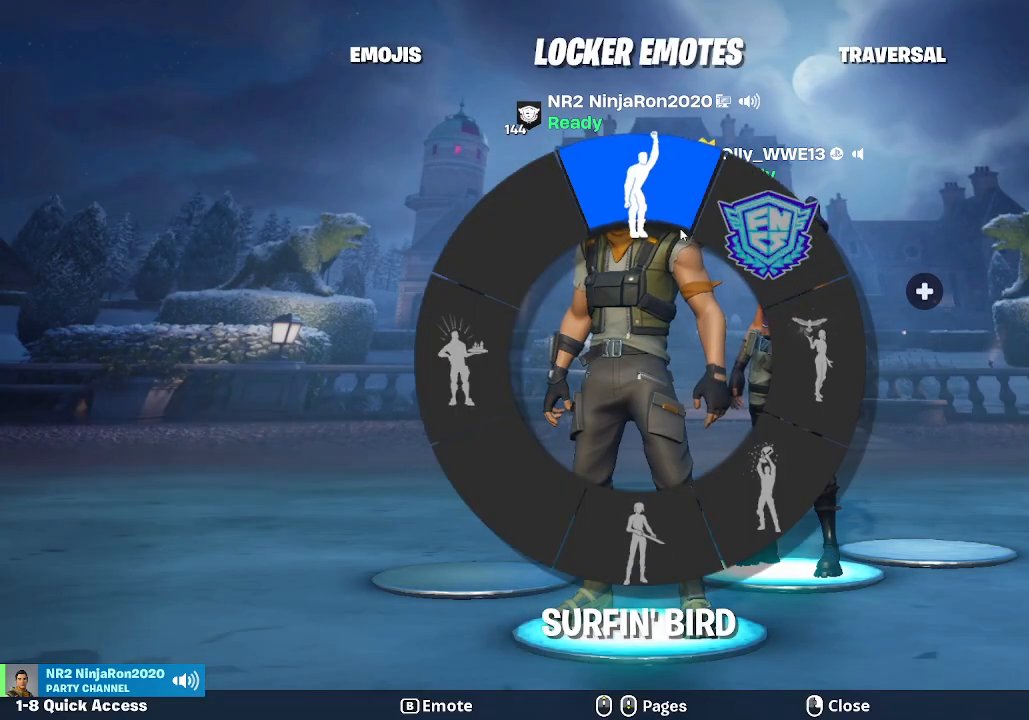
{"keys": [], "mouse": [], "events": []}
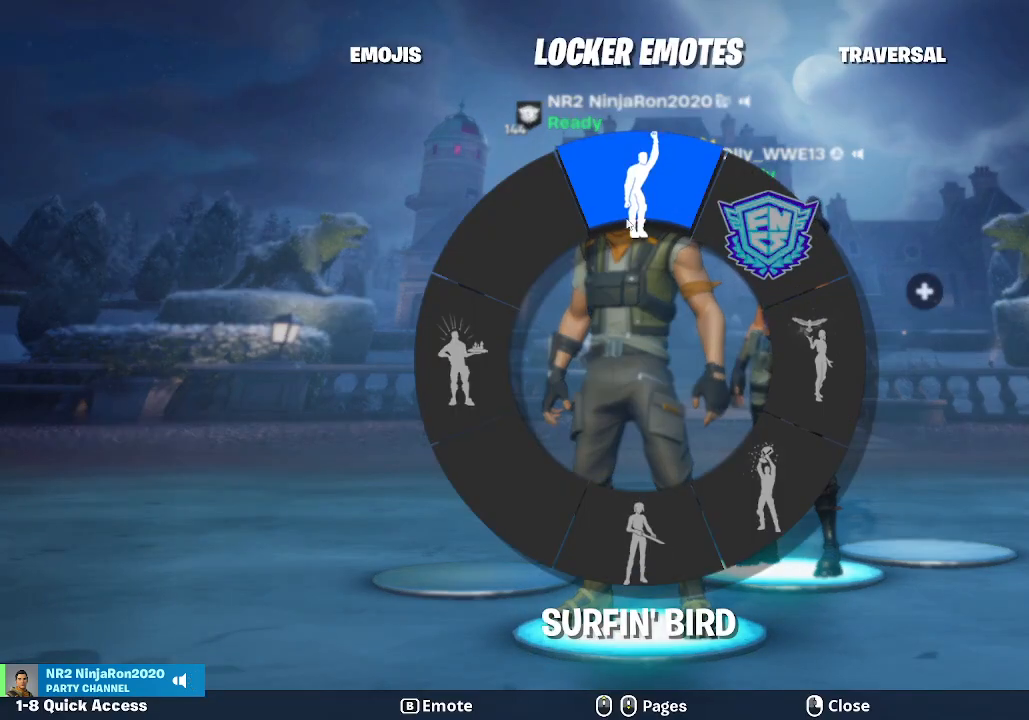
{"keys": [], "mouse": [], "events": []}
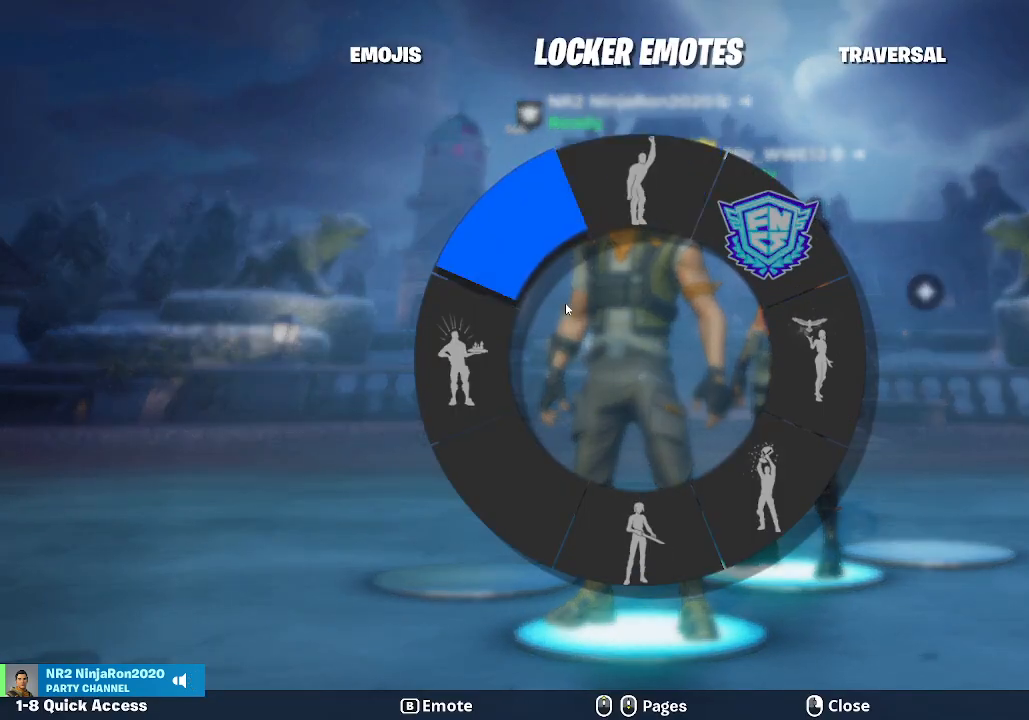
{"keys": [], "mouse": [], "events": []}
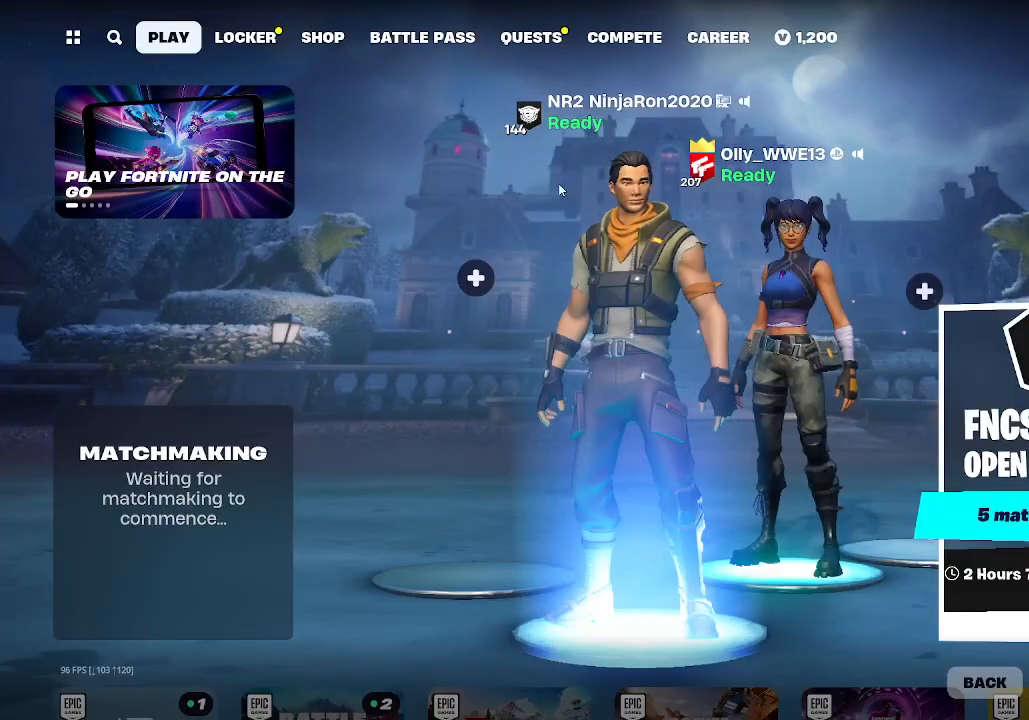
{"keys": [], "mouse": [], "events": []}
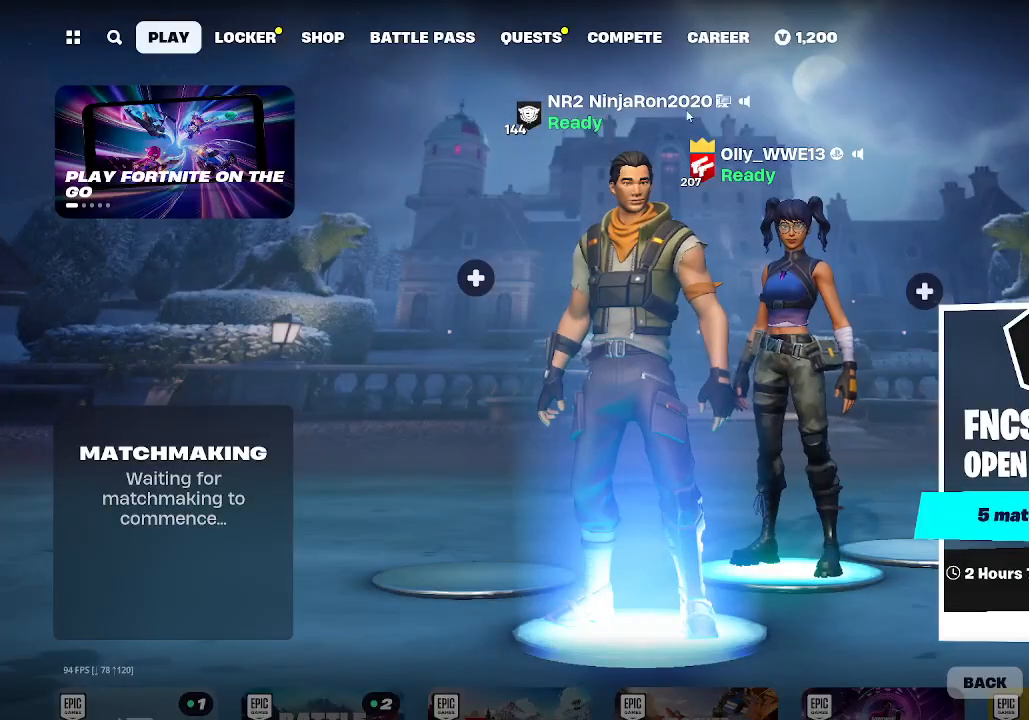
{"keys": [], "mouse": [], "events": []}
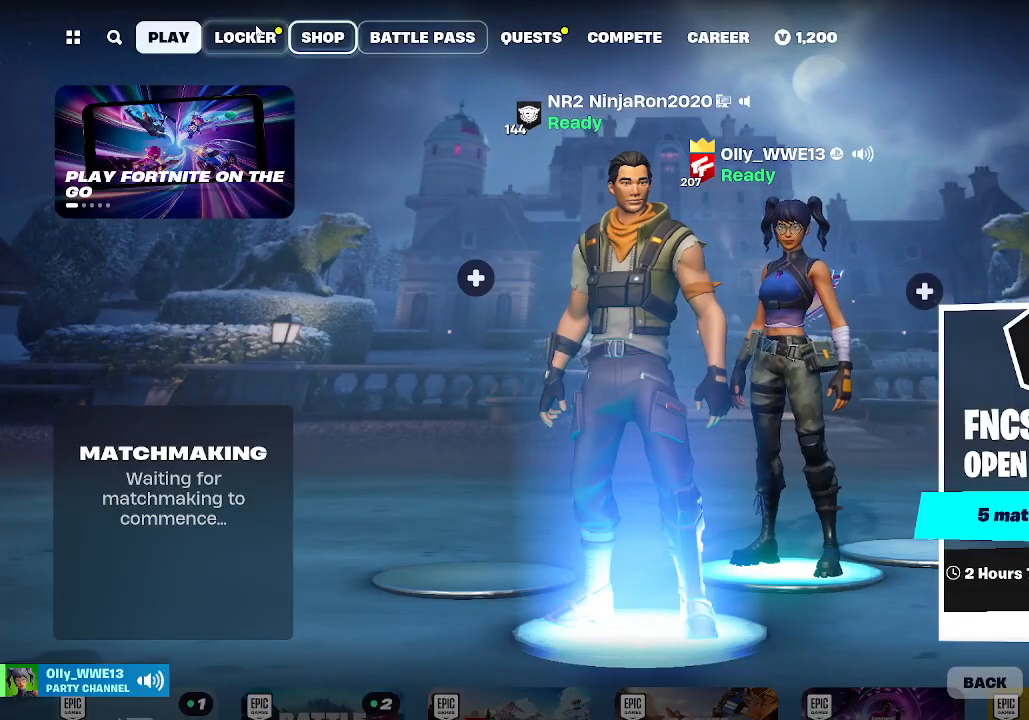
{"keys": [], "mouse": [], "events": []}
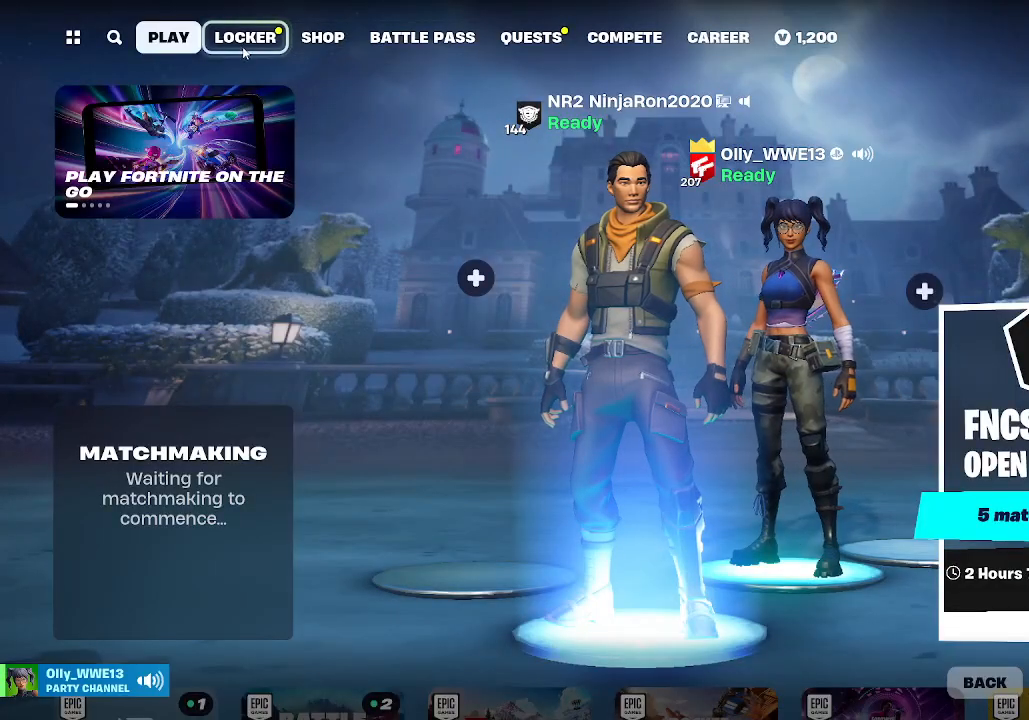
{"keys": [], "mouse": [], "events": []}
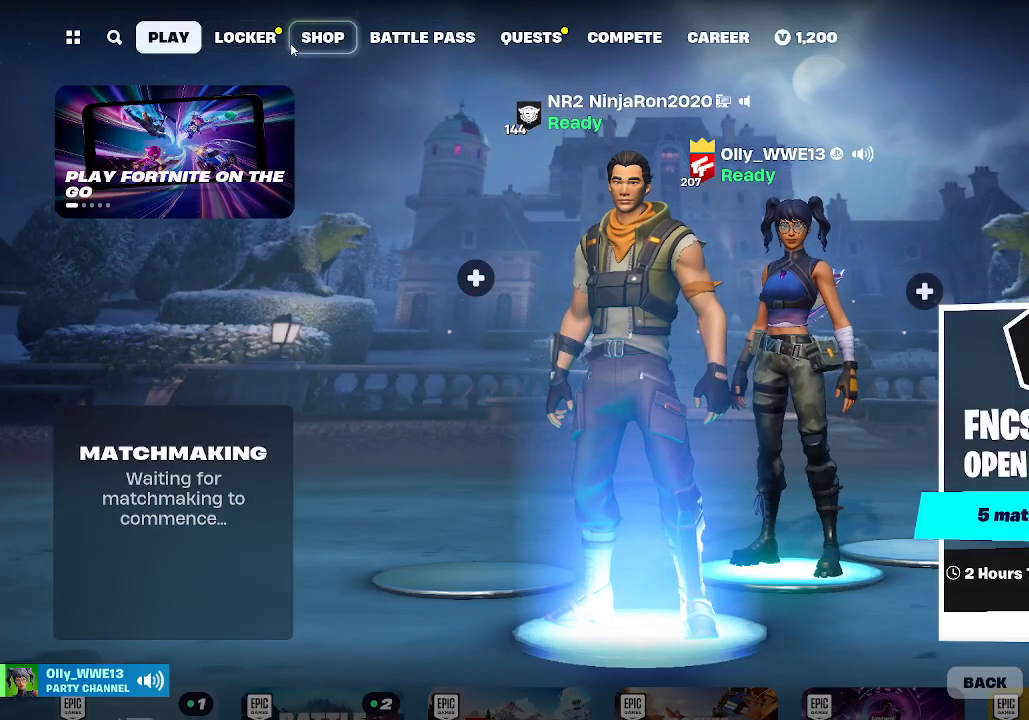
{"keys": [], "mouse": [], "events": [[200, "mouse_left", "down"], [333, "mouse_left", "up"]]}
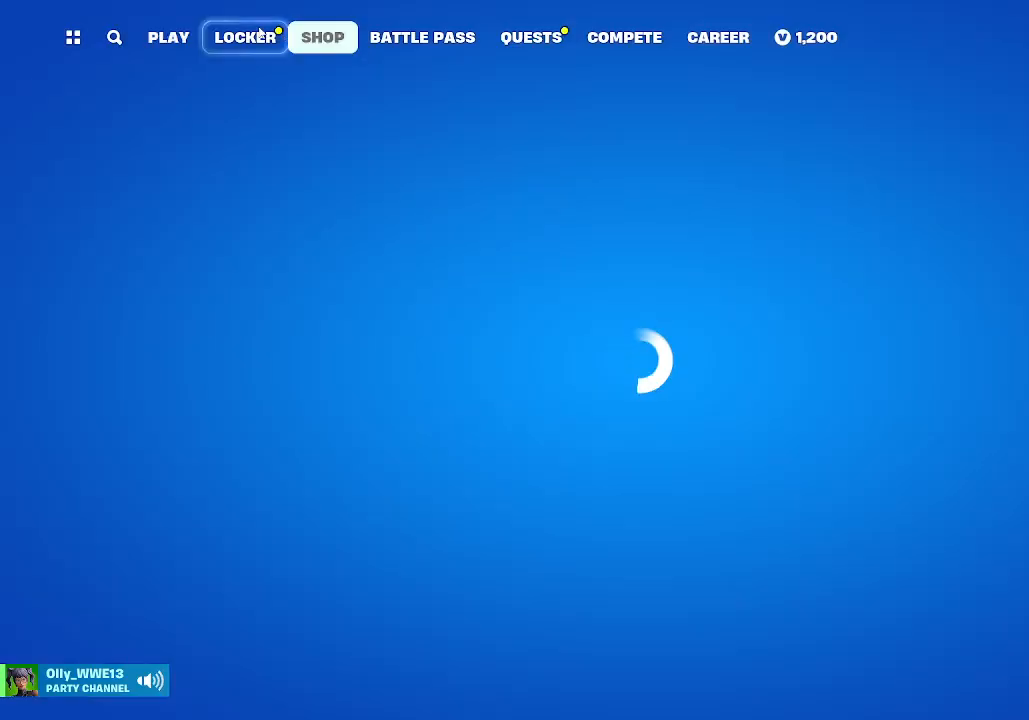
{"keys": [], "mouse": [], "events": [[33, "mouse_left", "down"], [167, "mouse_left", "up"]]}
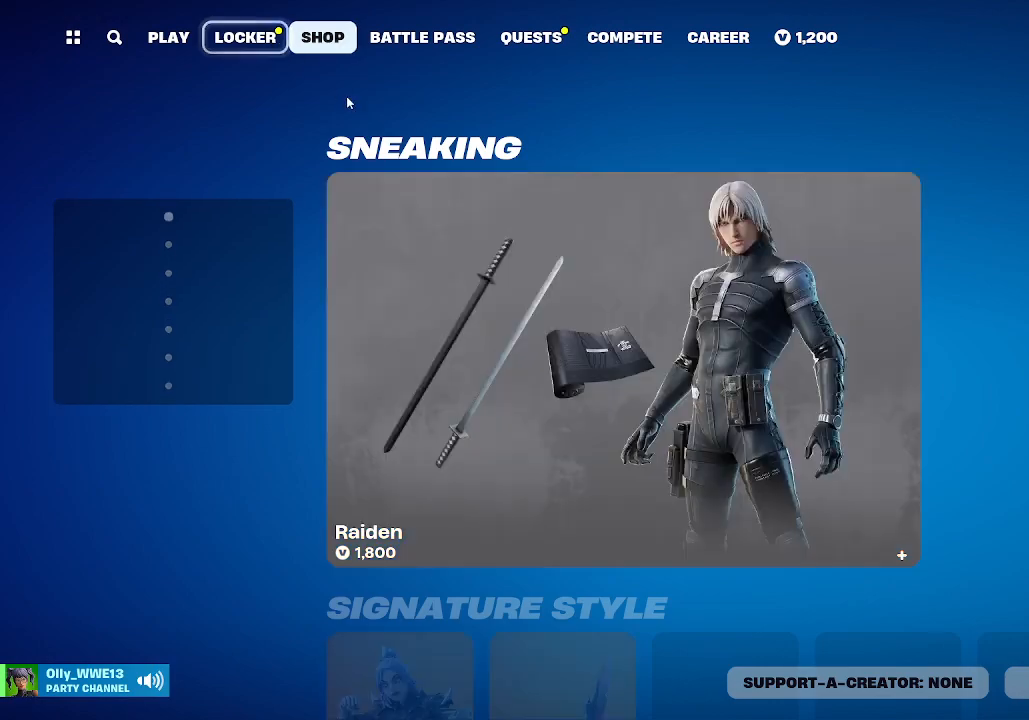
{"keys": [], "mouse": [], "events": []}
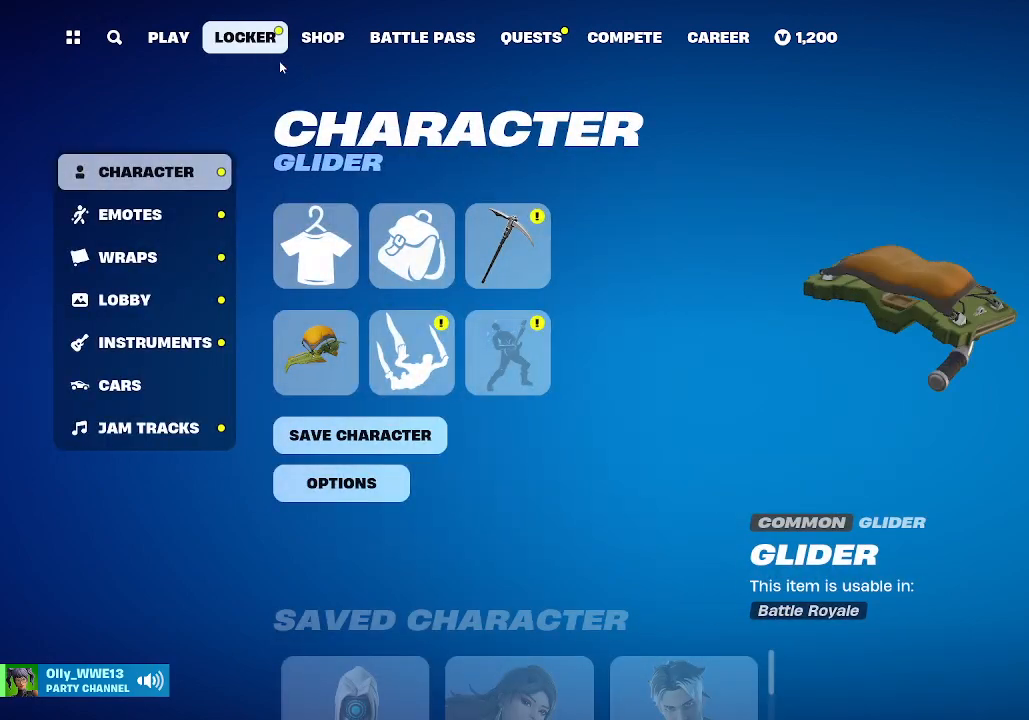
{"keys": [], "mouse": [], "events": []}
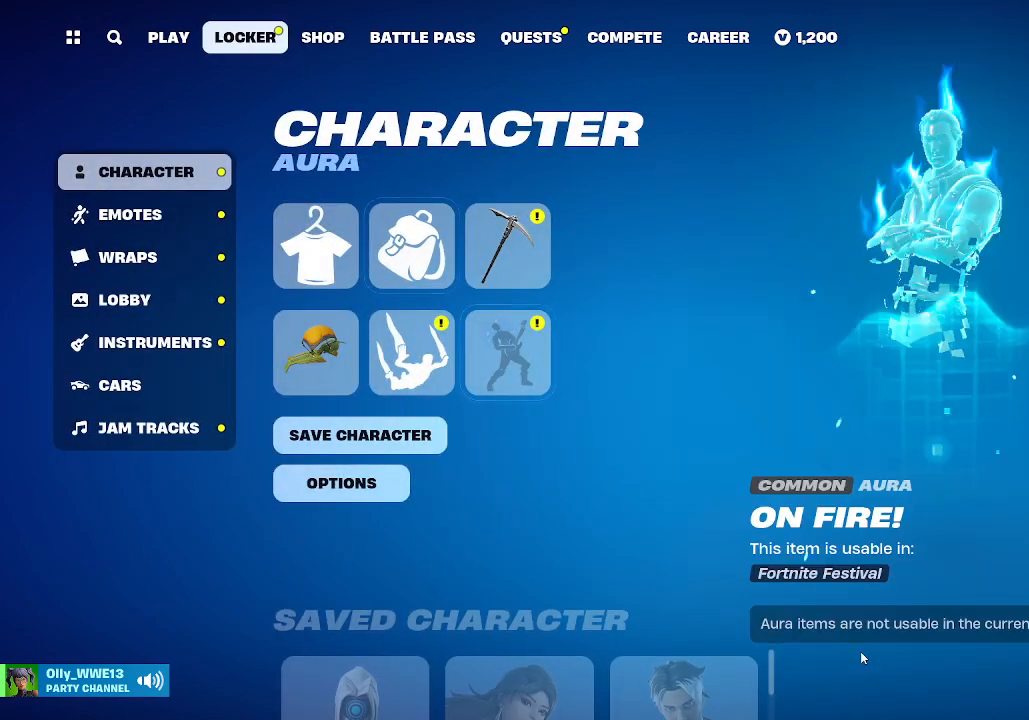
{"keys": [], "mouse": [], "events": []}
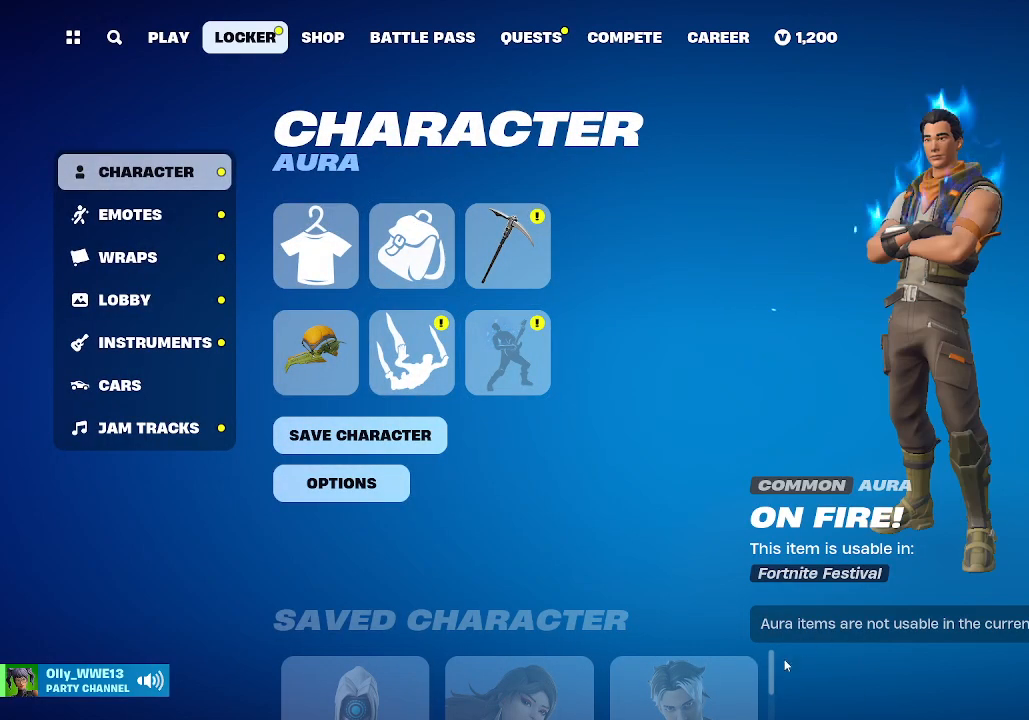
{"keys": [], "mouse": [], "events": [[133, "mouse_left", "down"], [267, "mouse_left", "up"]]}
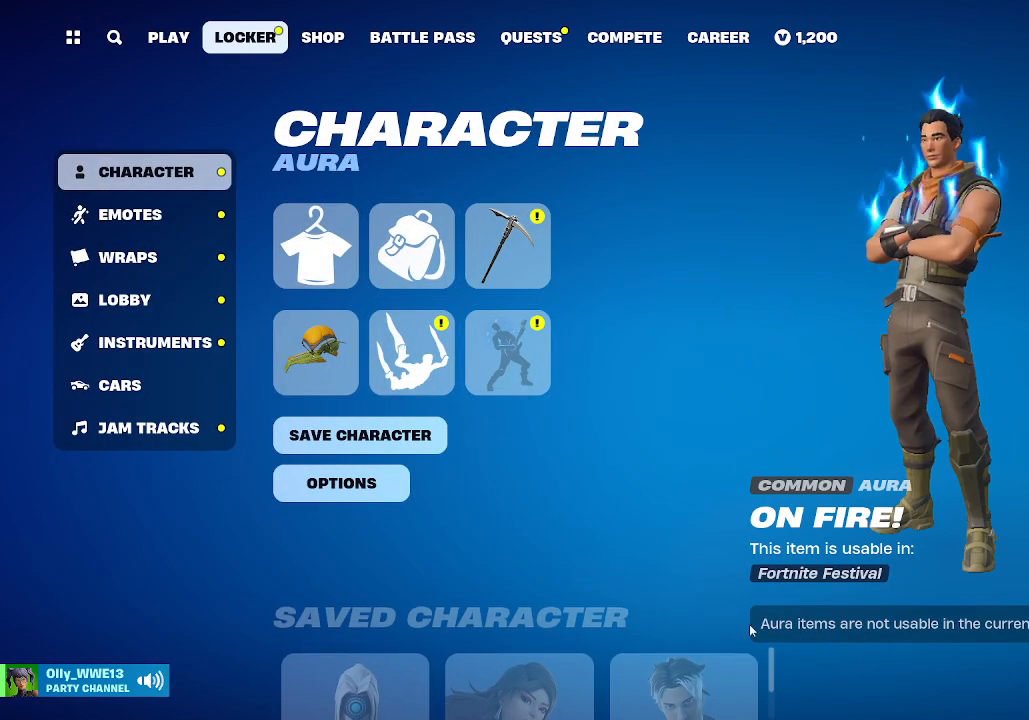
{"keys": [], "mouse": [], "events": []}
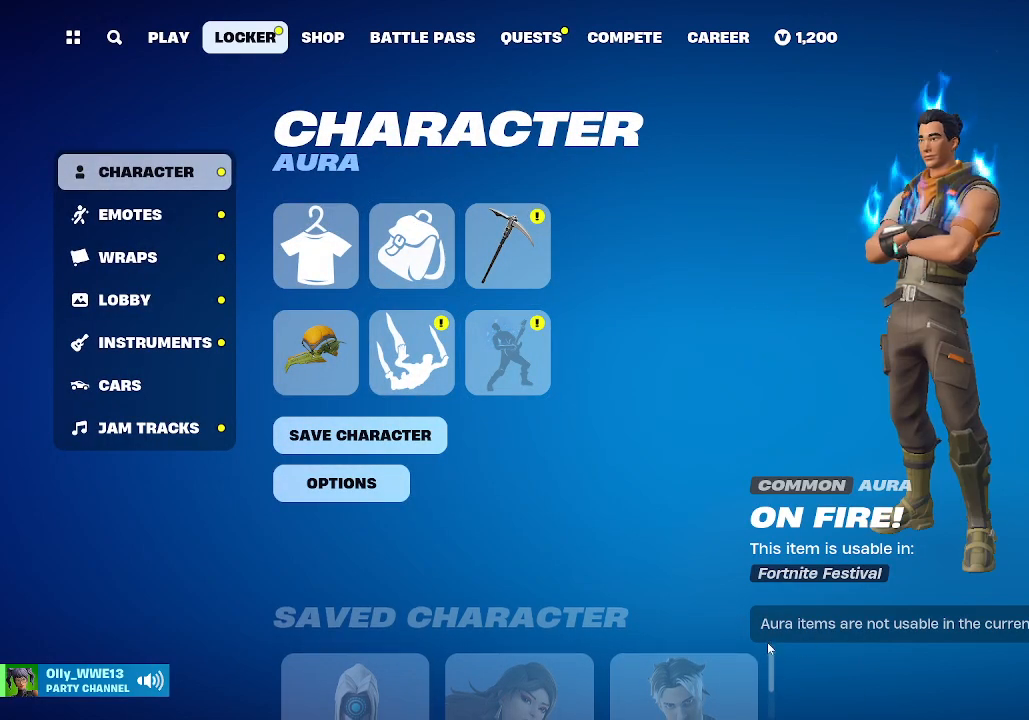
{"keys": [], "mouse": [], "events": [[133, "mouse_left", "down"], [267, "mouse_left", "up"]]}